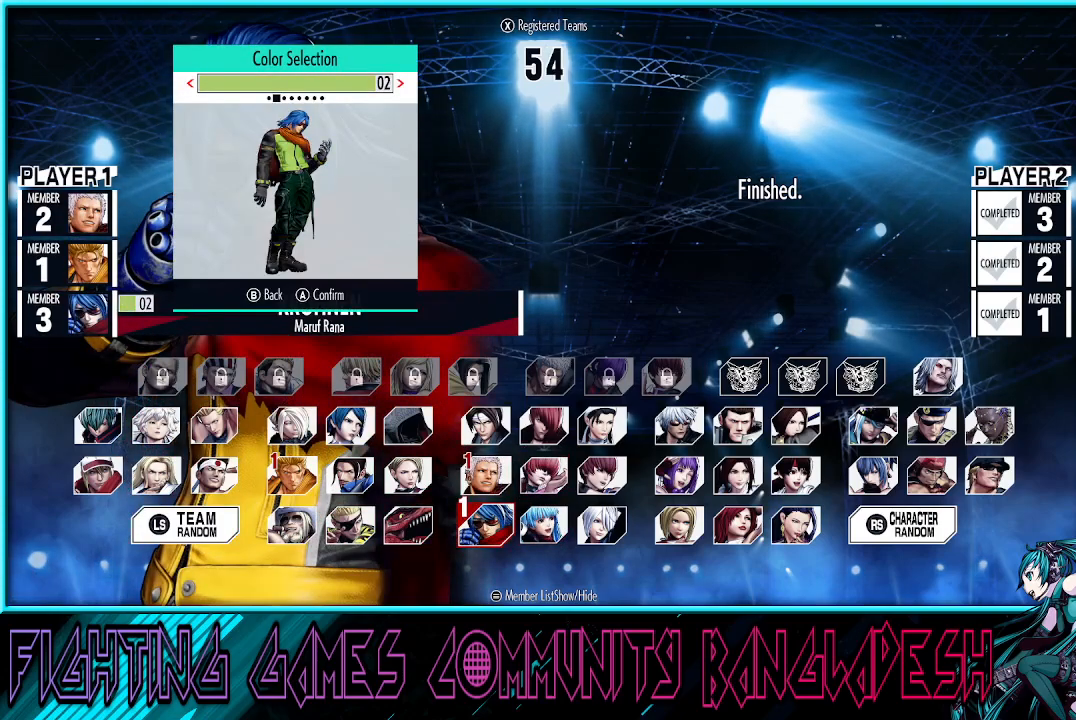
Gameplay with a controller (arcade stick); each line is a JSON object with the inputs held at the frame after it. "events" lists button and stick changes between this image and that frame as [ms after this image, input, new state], when the widget could be followed in between. Not read: L3 R3.
{"buttons": [], "left_stick": "center", "events": [[133, "CROSS", "down"], [217, "CROSS", "up"]]}
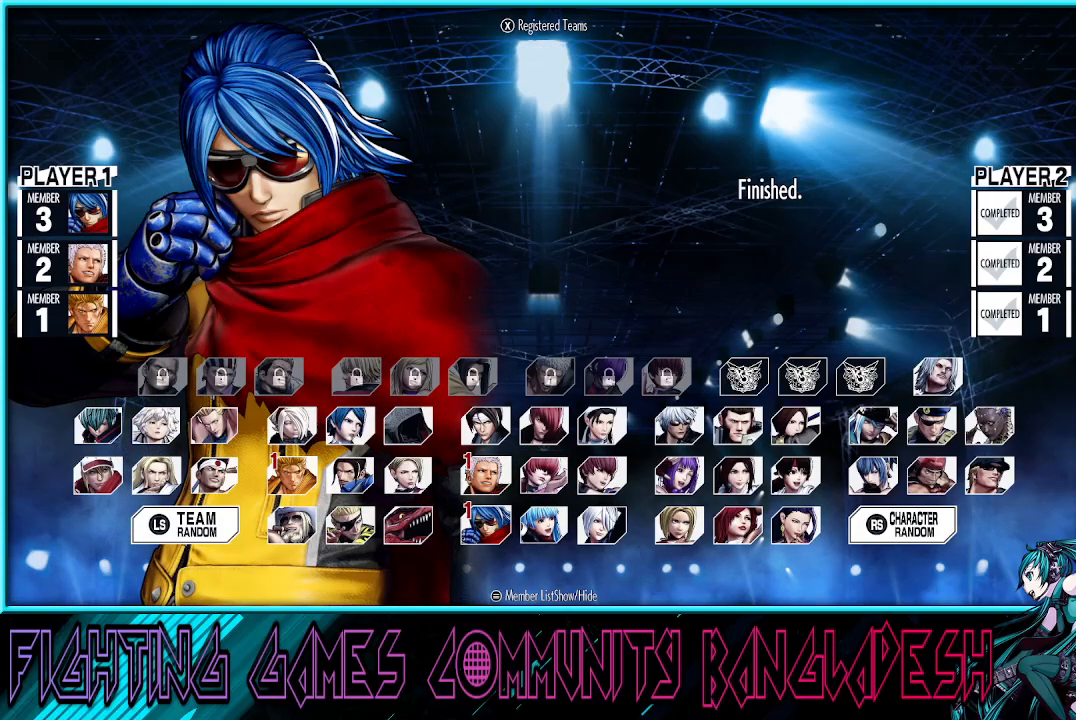
{"buttons": [], "left_stick": "down-right", "events": [[33, "SQUARE", "down"], [67, "CROSS", "down"], [117, "SQUARE", "up"], [150, "CROSS", "up"], [367, "CROSS", "down"], [367, "left_stick", "down-right"], [450, "CROSS", "up"]]}
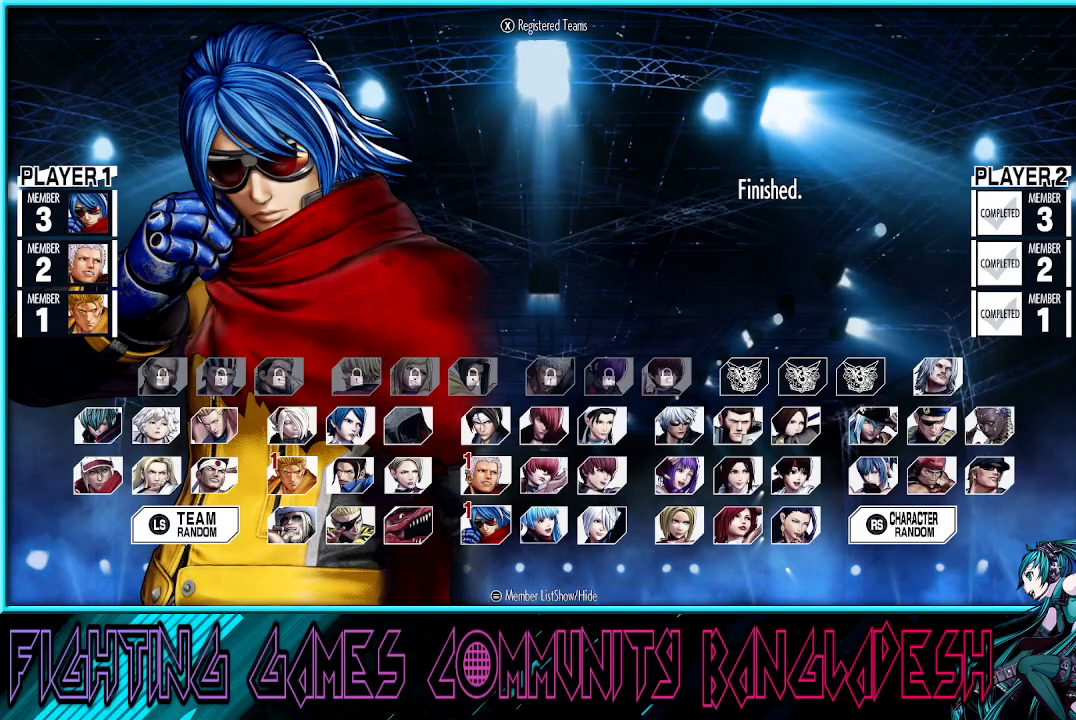
{"buttons": ["SQUARE"], "left_stick": "left", "events": [[50, "CROSS", "down"], [133, "CROSS", "up"], [233, "R1", "down"], [350, "R1", "up"], [400, "left_stick", "down-left"], [450, "left_stick", "left"], [483, "SQUARE", "down"]]}
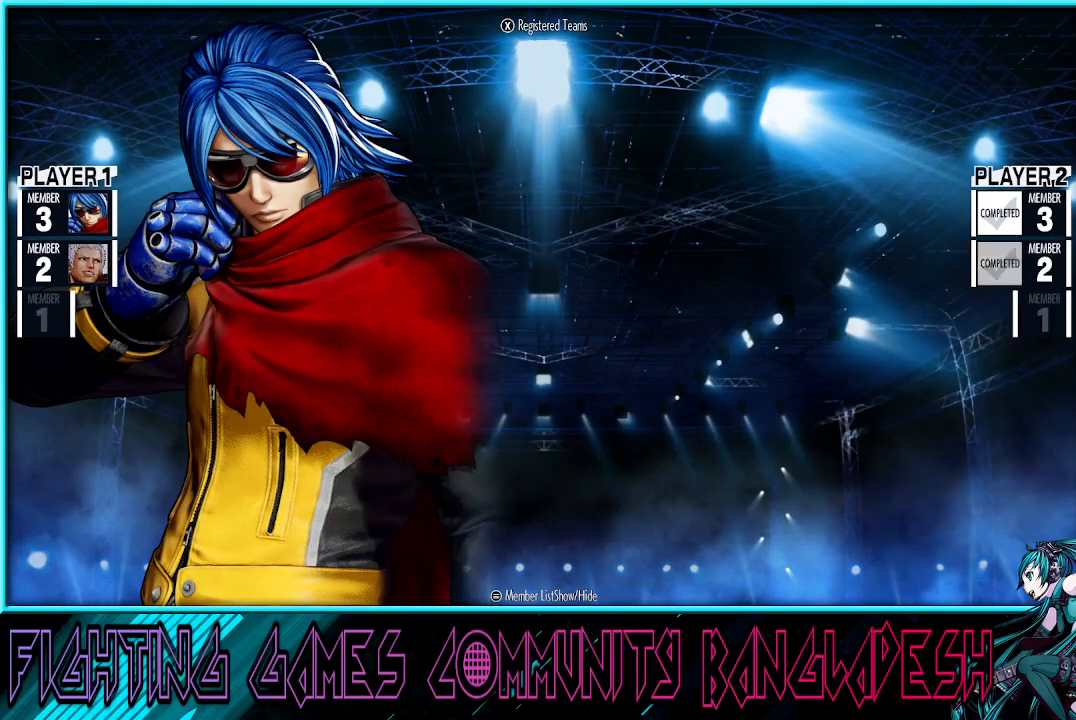
{"buttons": ["SQUARE"], "left_stick": "center", "events": [[50, "left_stick", "center"], [83, "SQUARE", "up"], [383, "R1", "down"], [383, "SQUARE", "down"], [383, "TRIANGLE", "down"], [400, "CROSS", "down"], [433, "CROSS", "up"], [450, "R1", "up"], [467, "TRIANGLE", "up"]]}
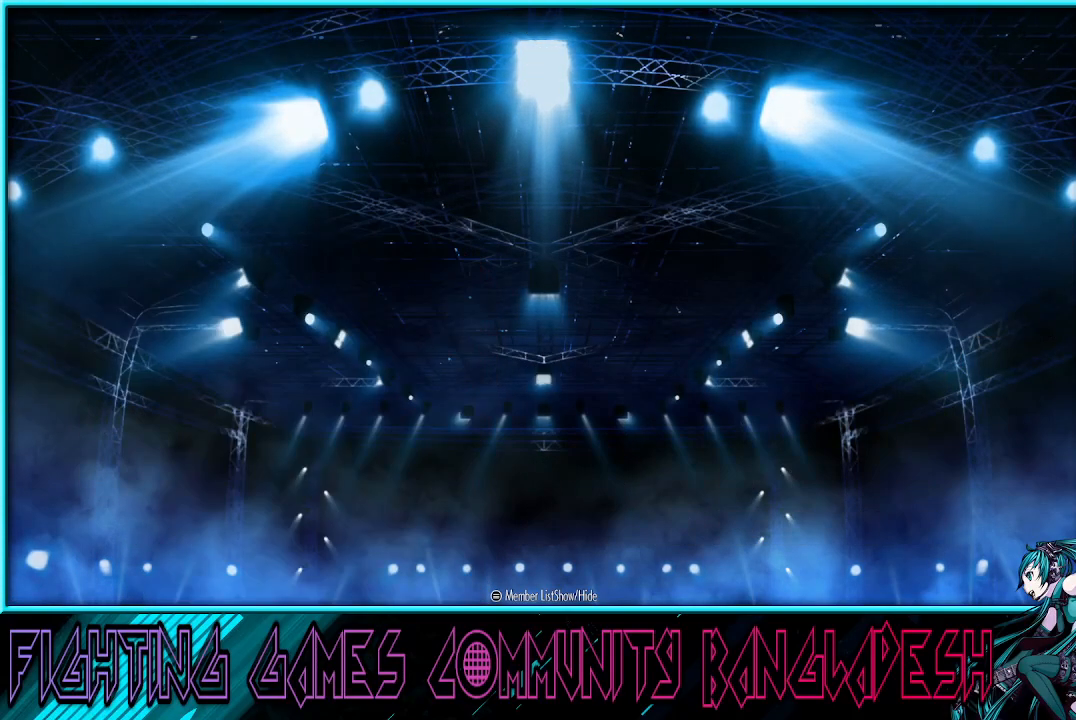
{"buttons": [], "left_stick": "center", "events": [[17, "CROSS", "down"], [17, "TRIANGLE", "down"], [33, "R1", "down"], [67, "CROSS", "up"], [67, "R1", "up"], [67, "TRIANGLE", "up"], [83, "SQUARE", "up"], [250, "CROSS", "down"], [250, "SQUARE", "down"], [283, "CROSS", "up"], [283, "SQUARE", "up"]]}
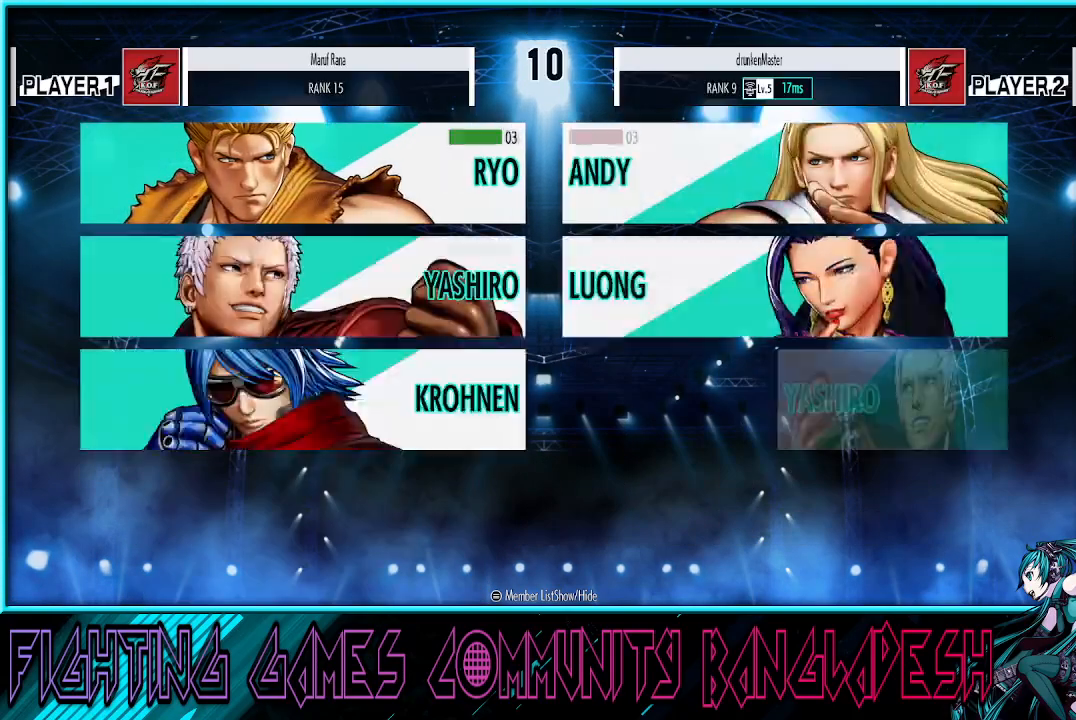
{"buttons": [], "left_stick": "center", "events": []}
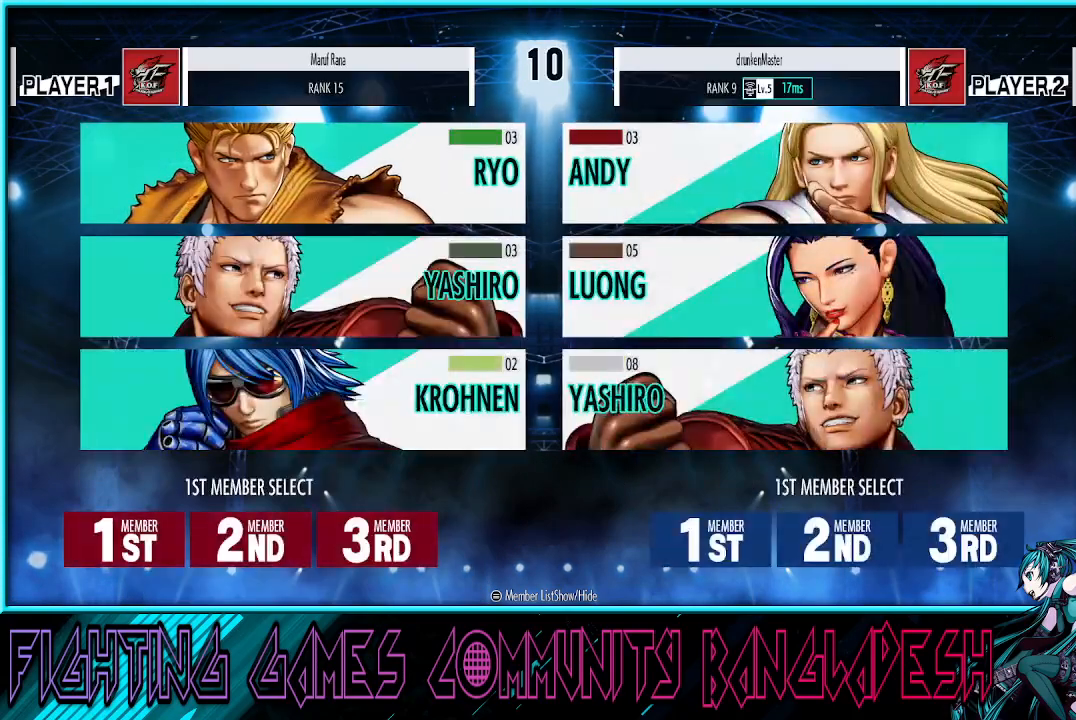
{"buttons": [], "left_stick": "center", "events": []}
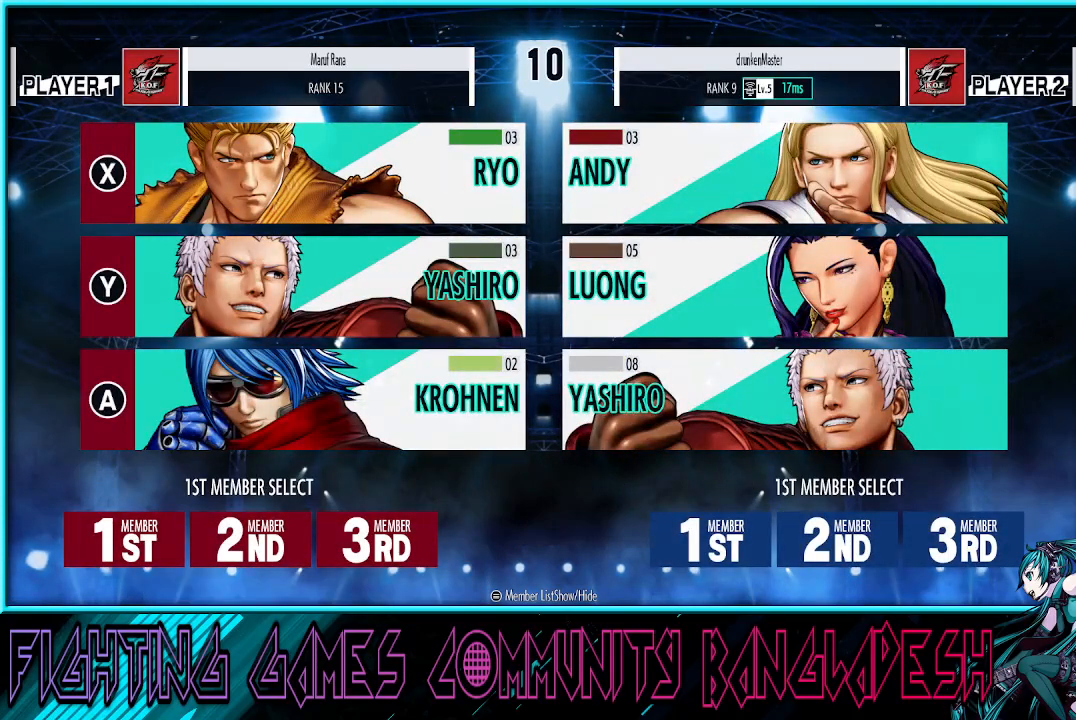
{"buttons": [], "left_stick": "center", "events": []}
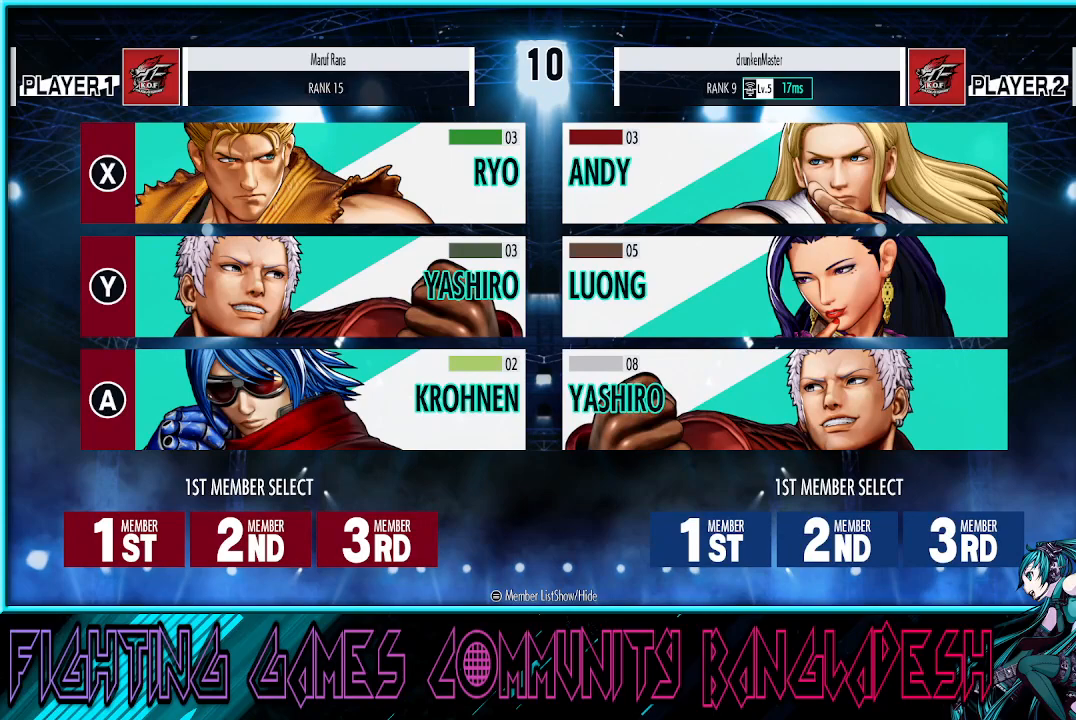
{"buttons": [], "left_stick": "center", "events": [[300, "R1", "down"], [433, "R1", "up"]]}
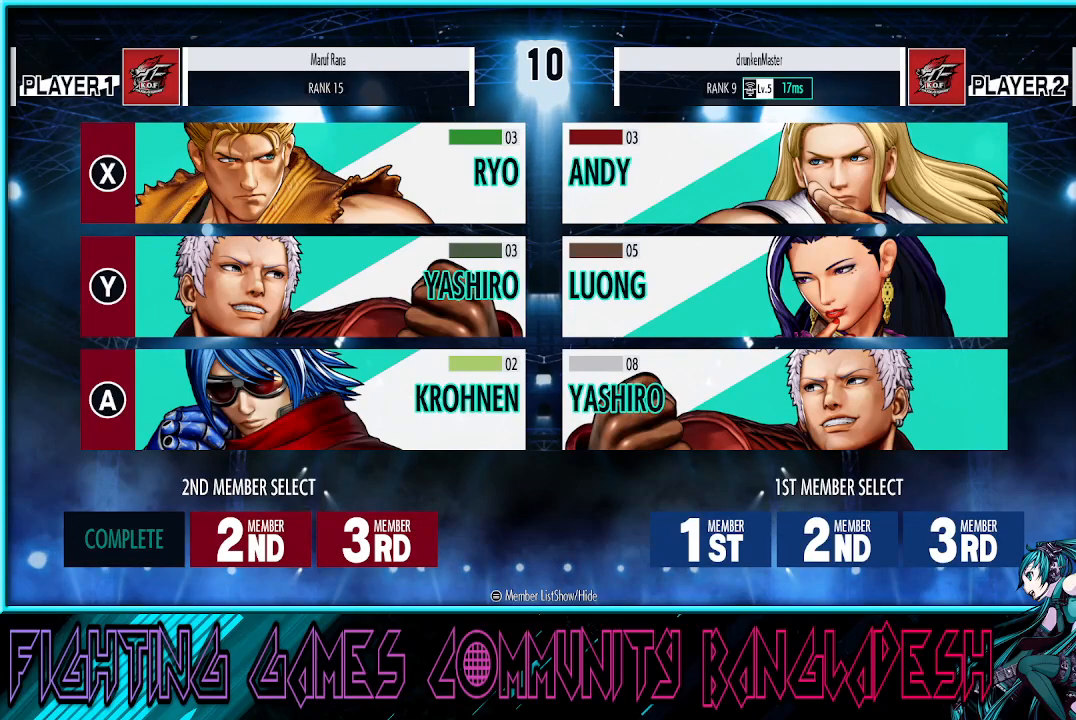
{"buttons": [], "left_stick": "center", "events": []}
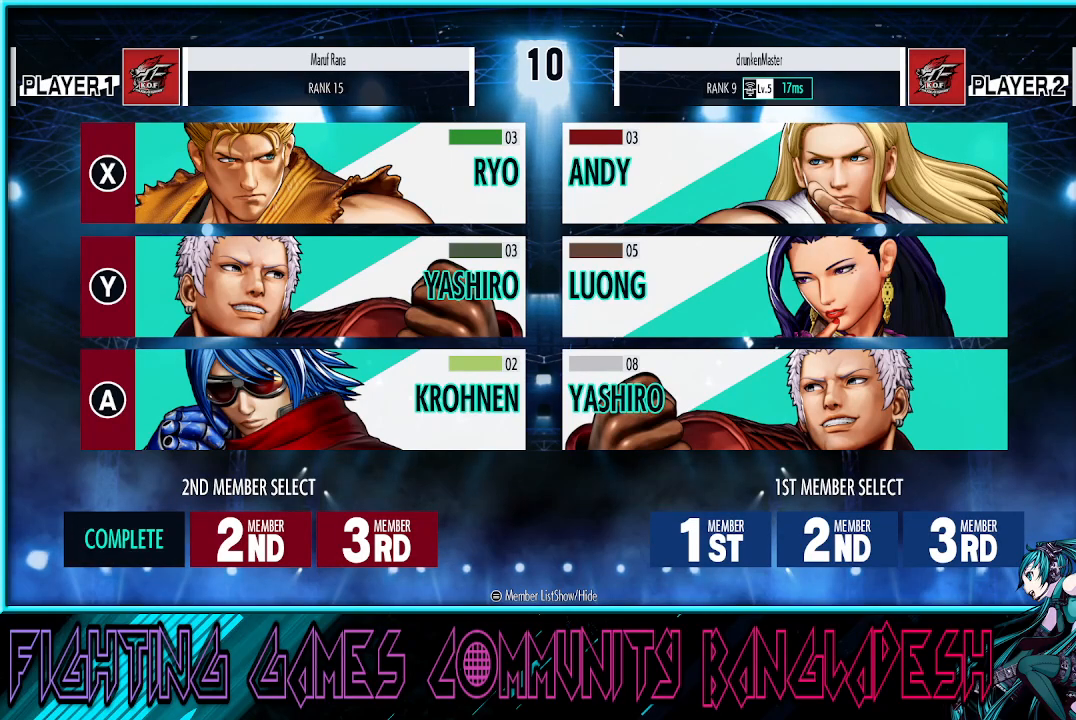
{"buttons": [], "left_stick": "center", "events": [[200, "CROSS", "down"], [317, "CROSS", "up"]]}
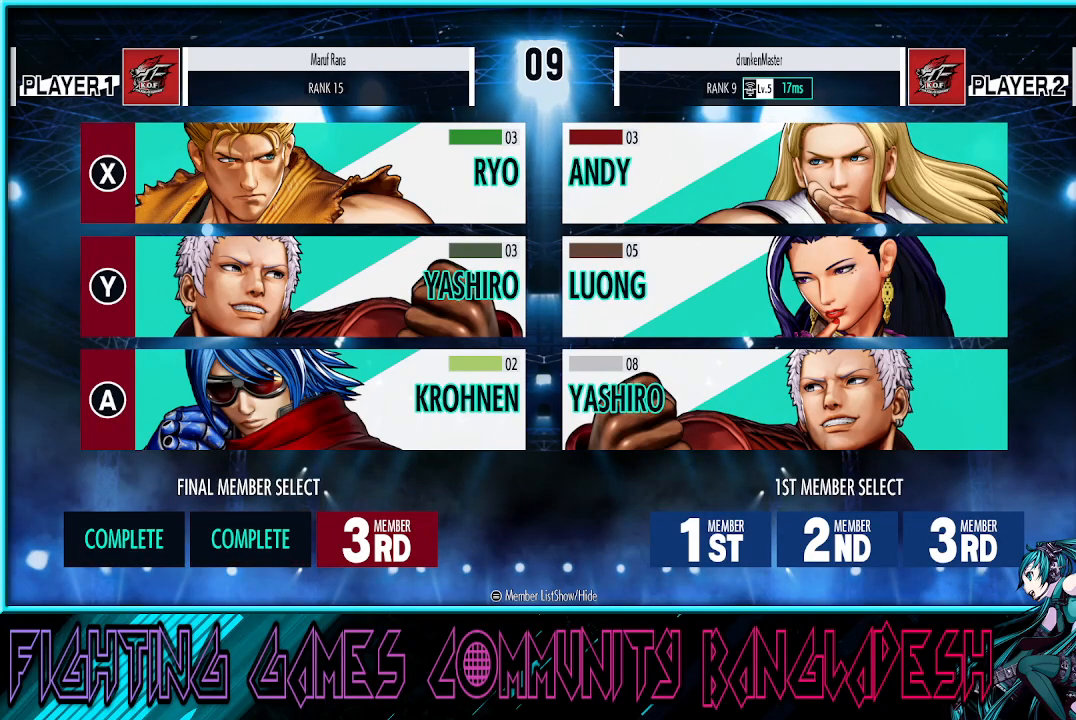
{"buttons": [], "left_stick": "center", "events": []}
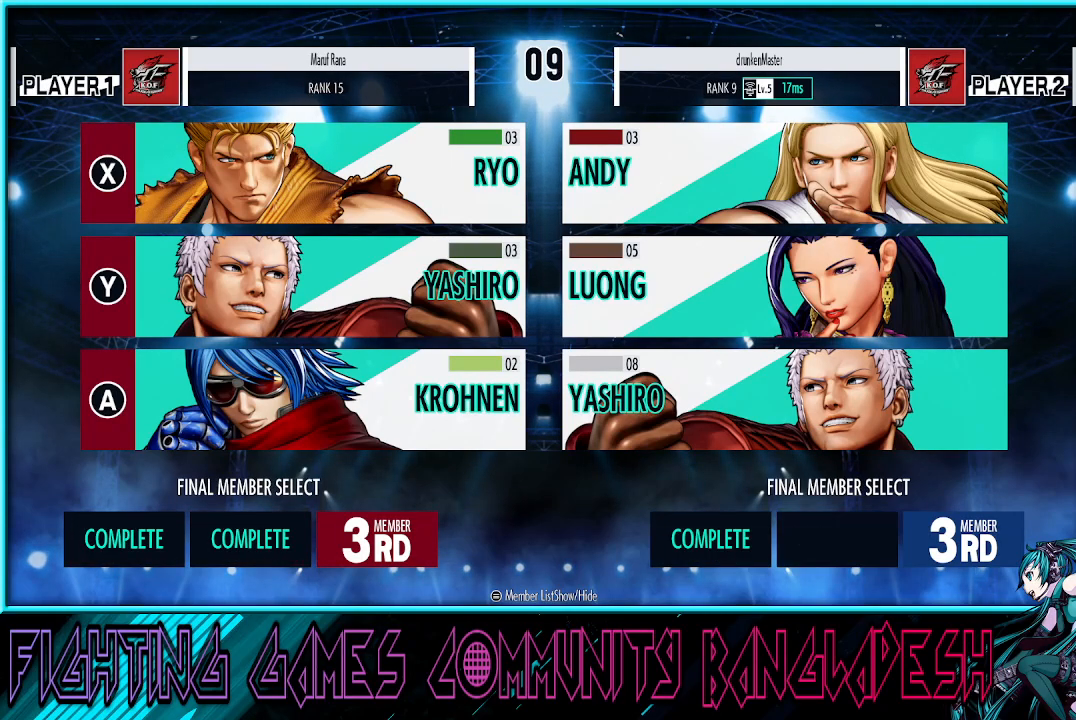
{"buttons": [], "left_stick": "center", "events": [[117, "TRIANGLE", "down"], [217, "TRIANGLE", "up"]]}
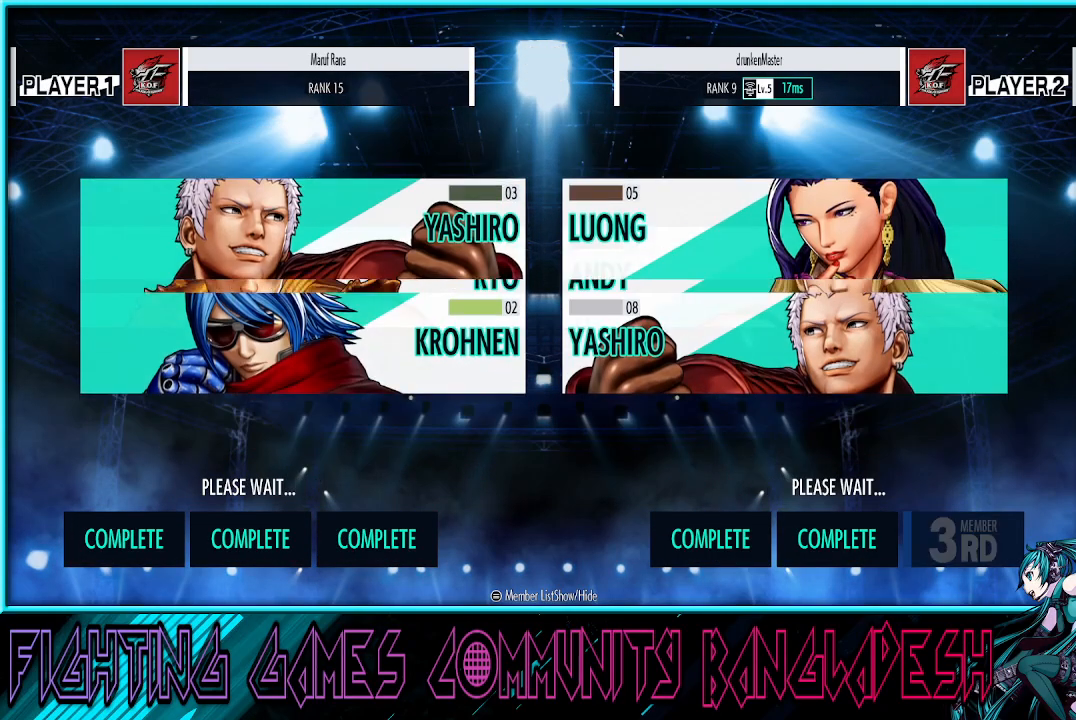
{"buttons": [], "left_stick": "center", "events": []}
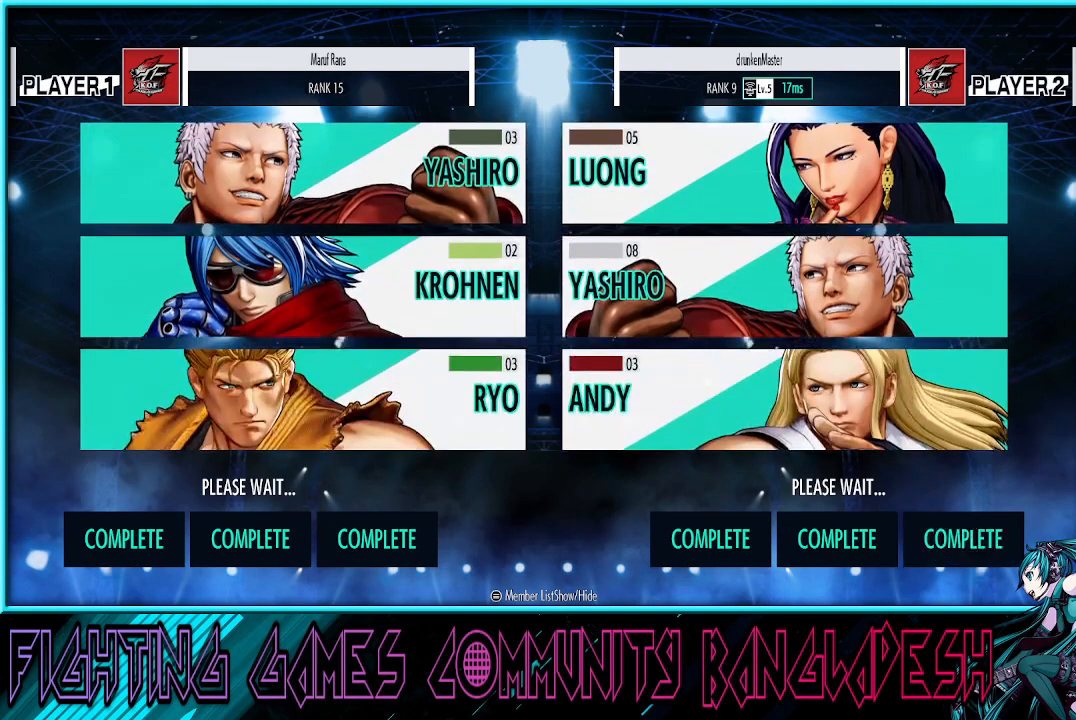
{"buttons": [], "left_stick": "center", "events": []}
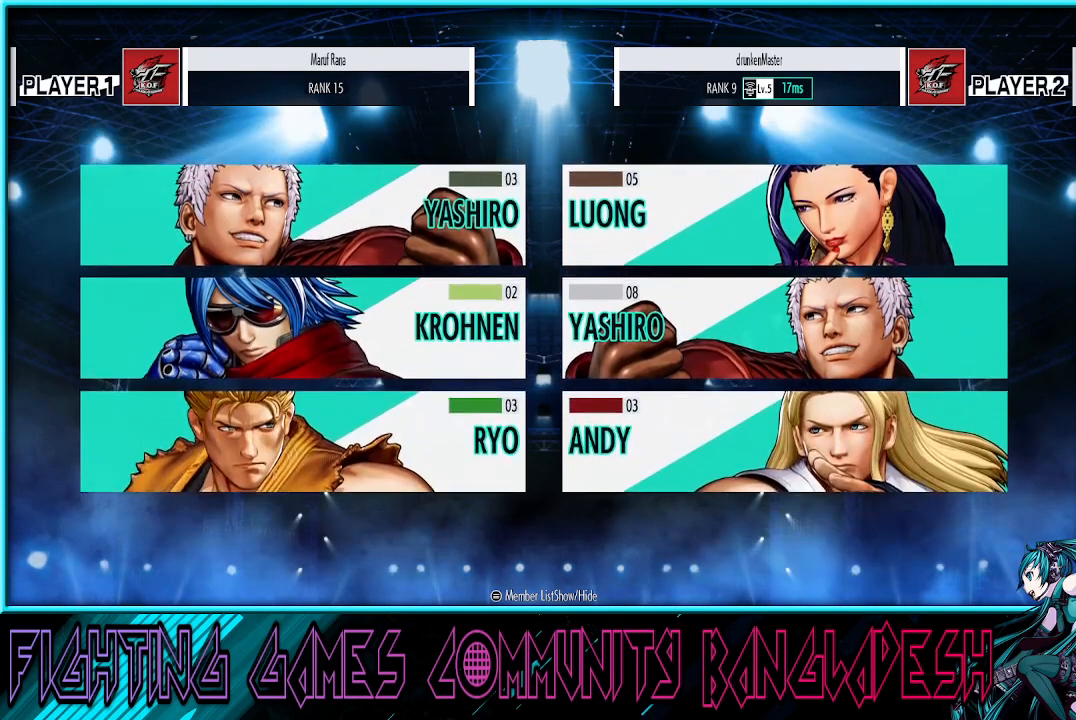
{"buttons": [], "left_stick": "center", "events": []}
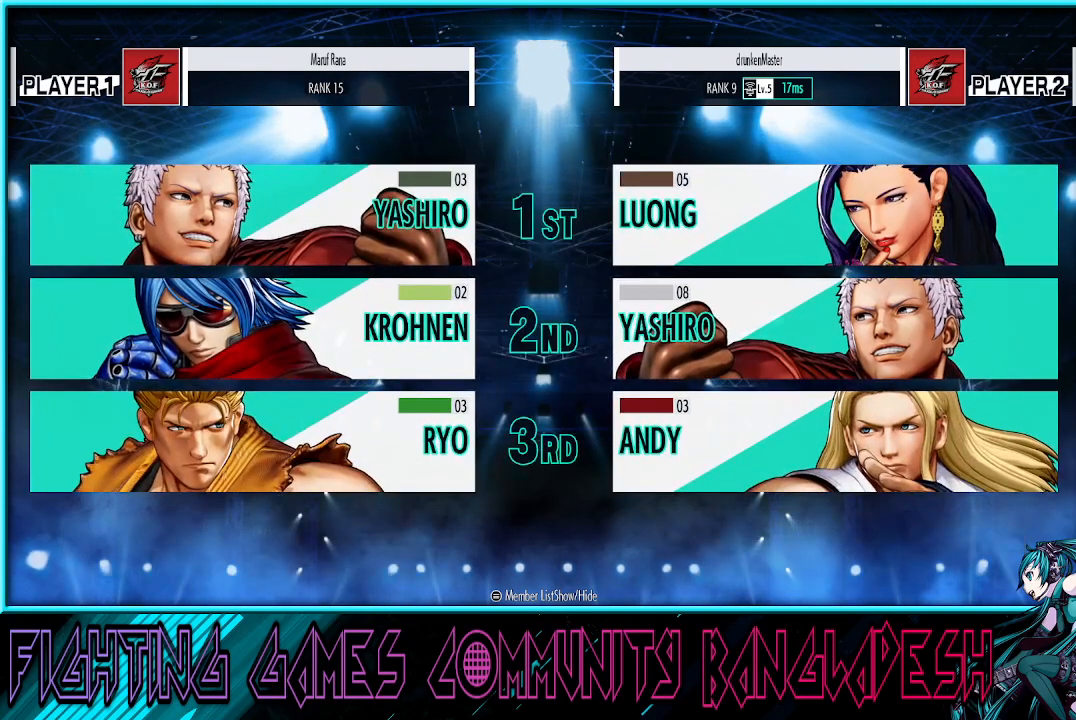
{"buttons": [], "left_stick": "center", "events": []}
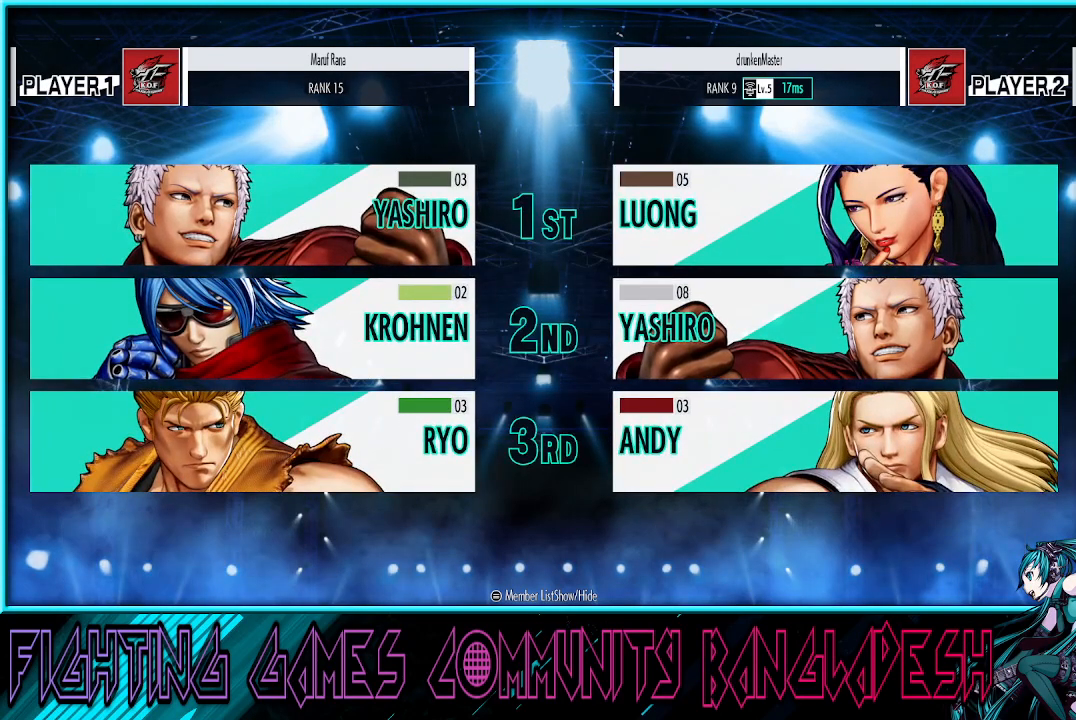
{"buttons": [], "left_stick": "center", "events": []}
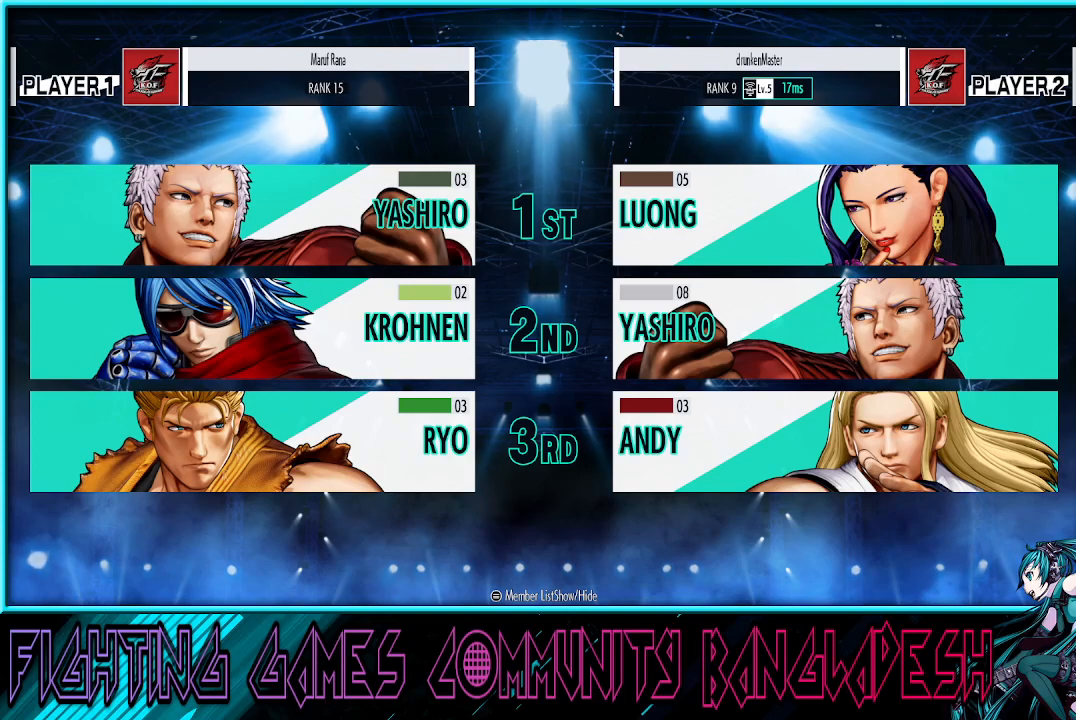
{"buttons": [], "left_stick": "center", "events": []}
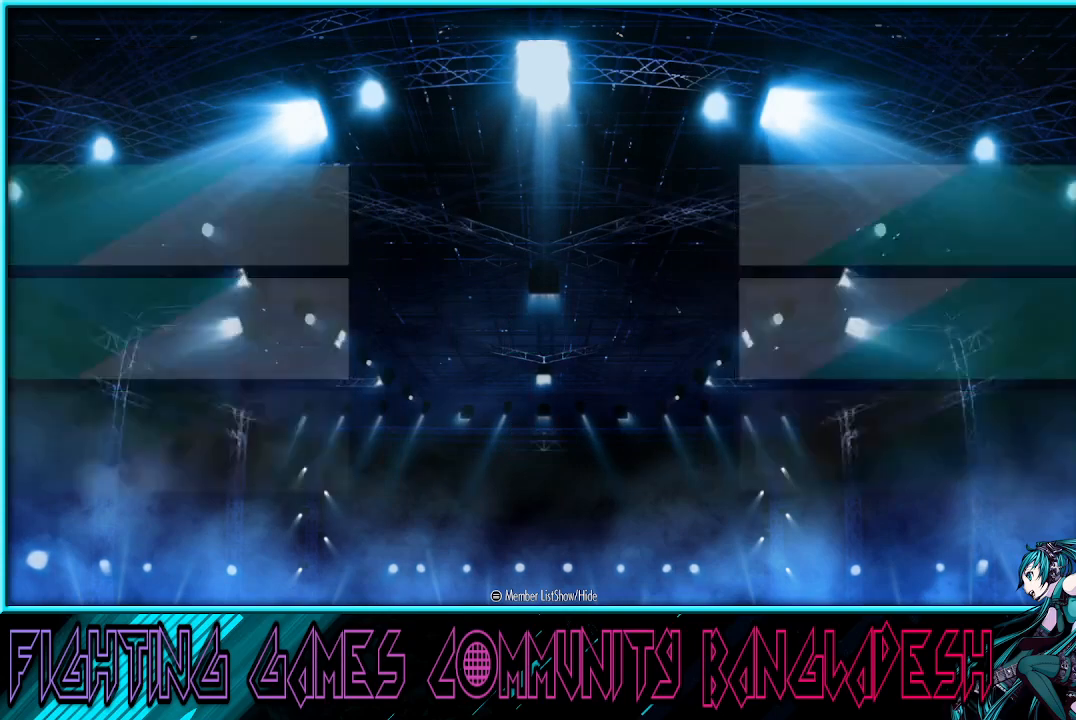
{"buttons": [], "left_stick": "center", "events": []}
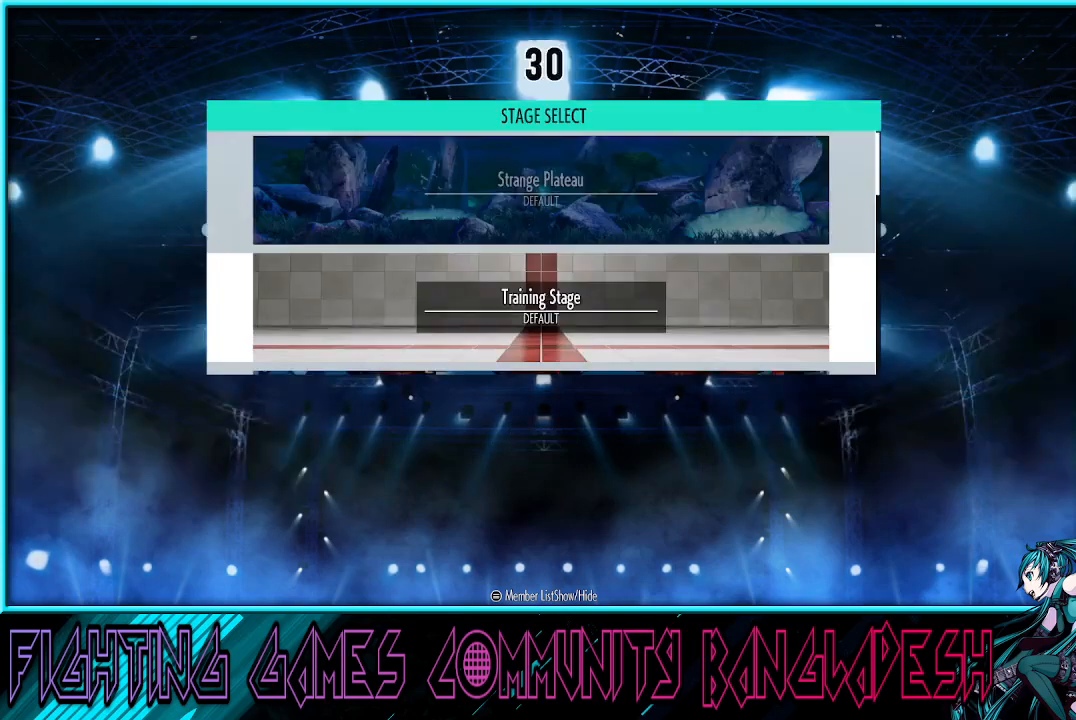
{"buttons": [], "left_stick": "center", "events": []}
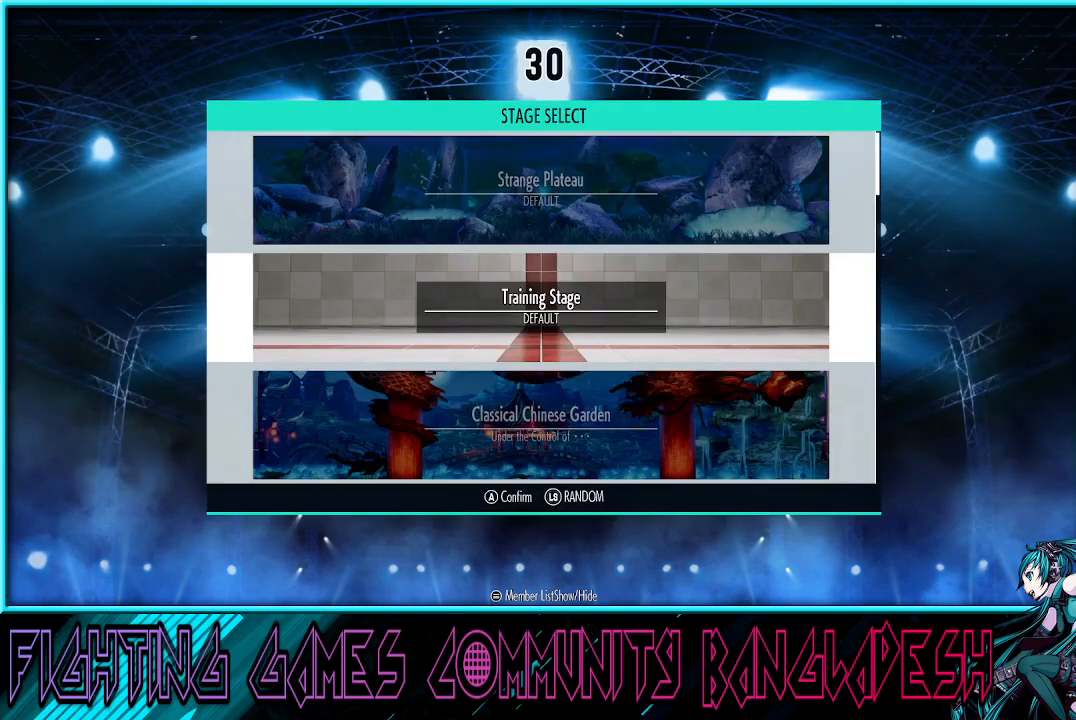
{"buttons": [], "left_stick": "center", "events": []}
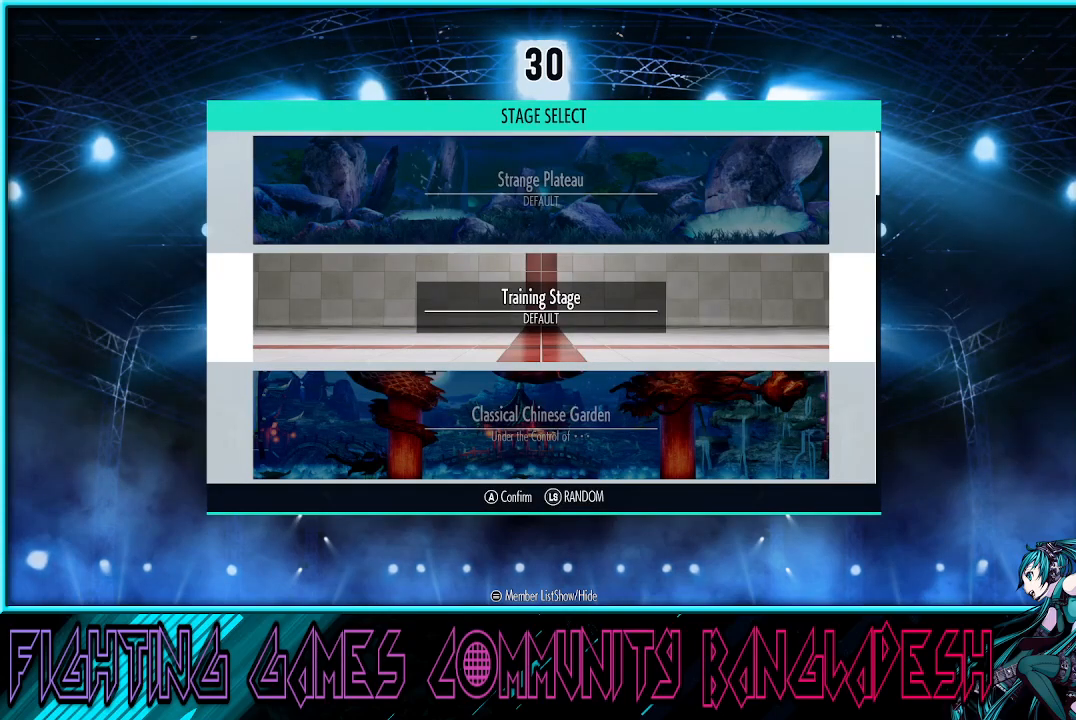
{"buttons": [], "left_stick": "center", "events": [[150, "CROSS", "down"], [233, "CROSS", "up"]]}